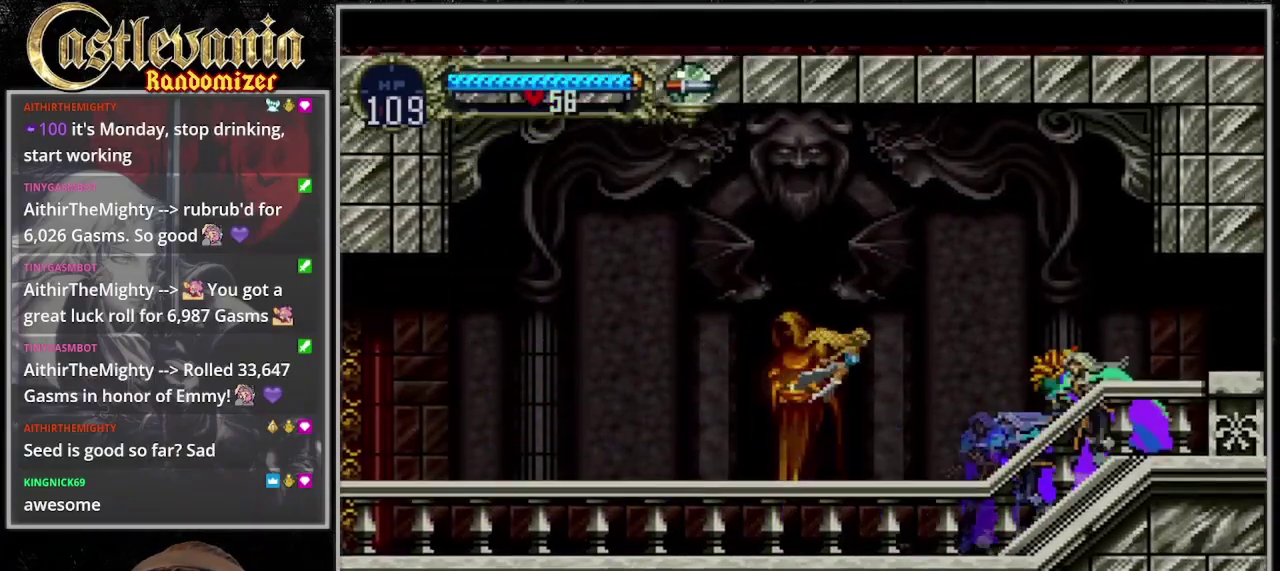
Gameplay with a controller (PlayStation layout); each line is a JSON object with the inputs held at the frame after it. "events" lists button and stick changes between this image and that frame as [ms after this image, input, new state], when the widget could be followed in between. Not read: CROSS DPAD_DOWN L3 R3 START TRIANGLE.
{"buttons": [], "events": [[67, "CIRCLE", "down"], [133, "CIRCLE", "up"], [267, "CIRCLE", "down"], [467, "CIRCLE", "up"]]}
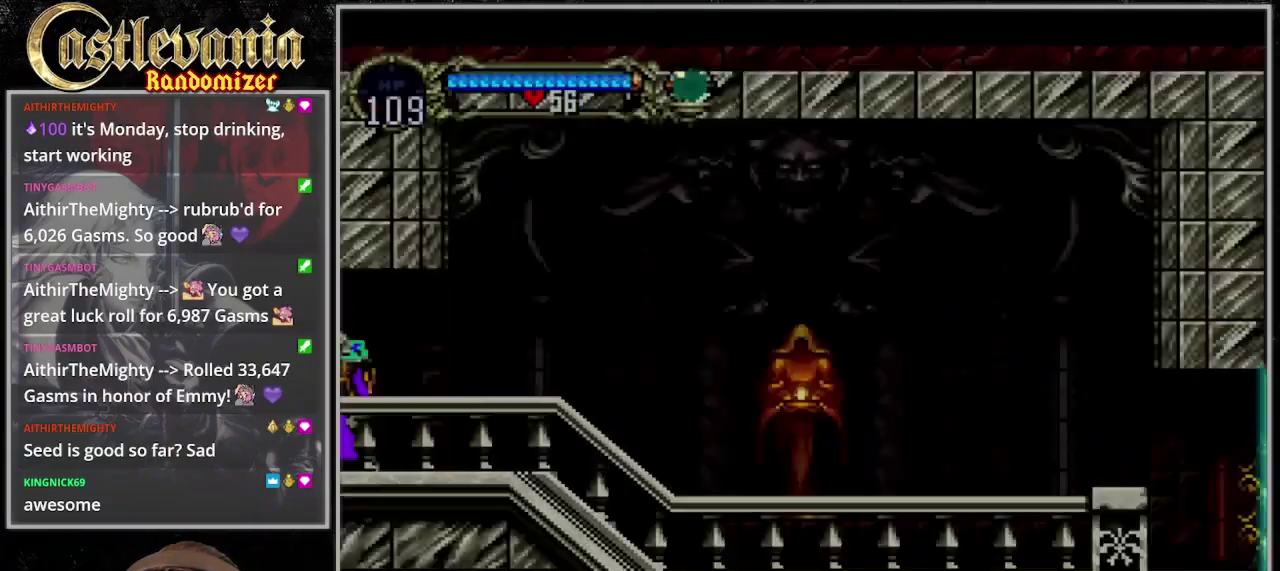
{"buttons": ["CIRCLE"], "events": [[133, "CIRCLE", "down"], [200, "CIRCLE", "up"], [300, "CIRCLE", "down"], [367, "CIRCLE", "up"], [500, "CIRCLE", "down"]]}
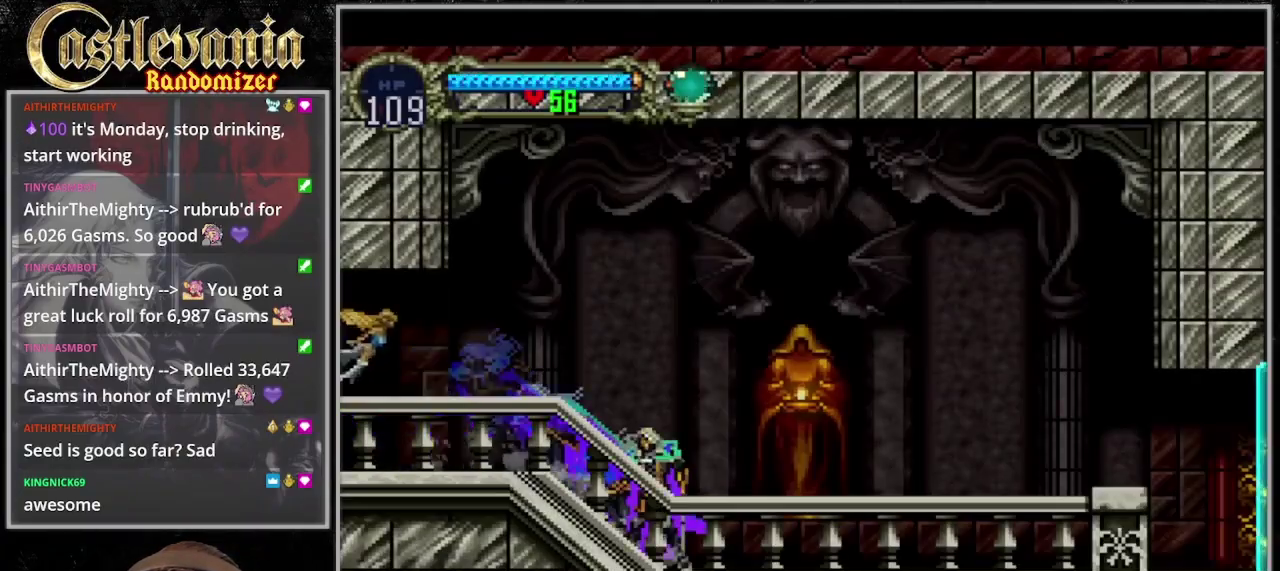
{"buttons": [], "events": [[67, "CIRCLE", "up"], [167, "CIRCLE", "down"], [233, "CIRCLE", "up"], [333, "CIRCLE", "down"], [433, "CIRCLE", "up"]]}
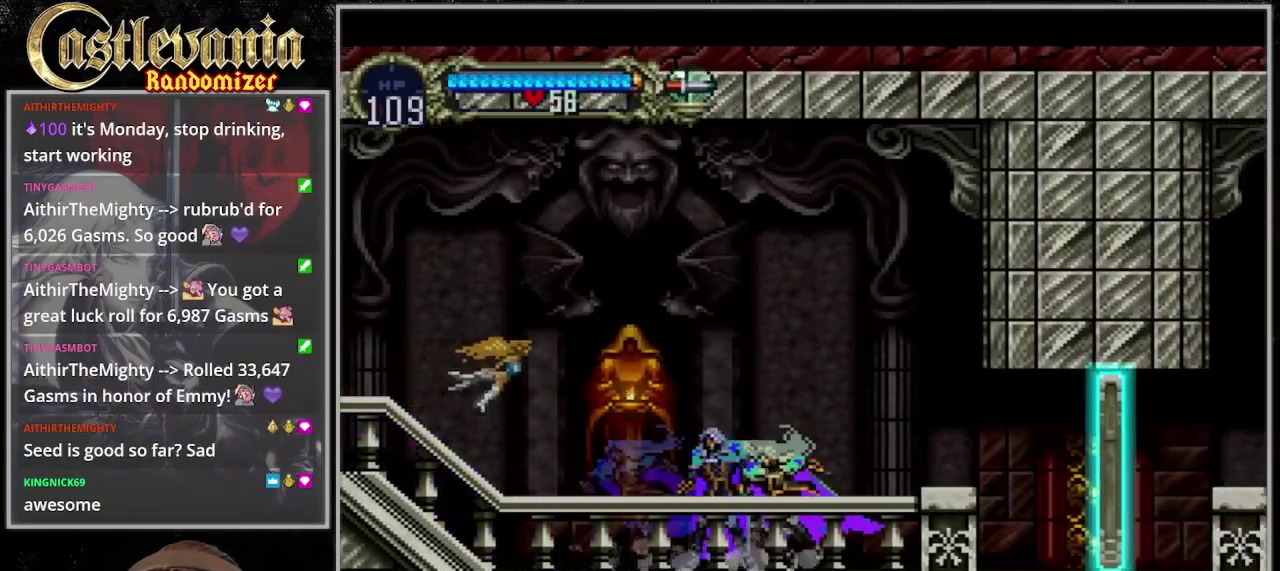
{"buttons": ["DPAD_RIGHT"], "events": [[33, "CIRCLE", "down"], [133, "CIRCLE", "up"], [200, "CIRCLE", "down"], [333, "CIRCLE", "up"], [400, "DPAD_RIGHT", "down"]]}
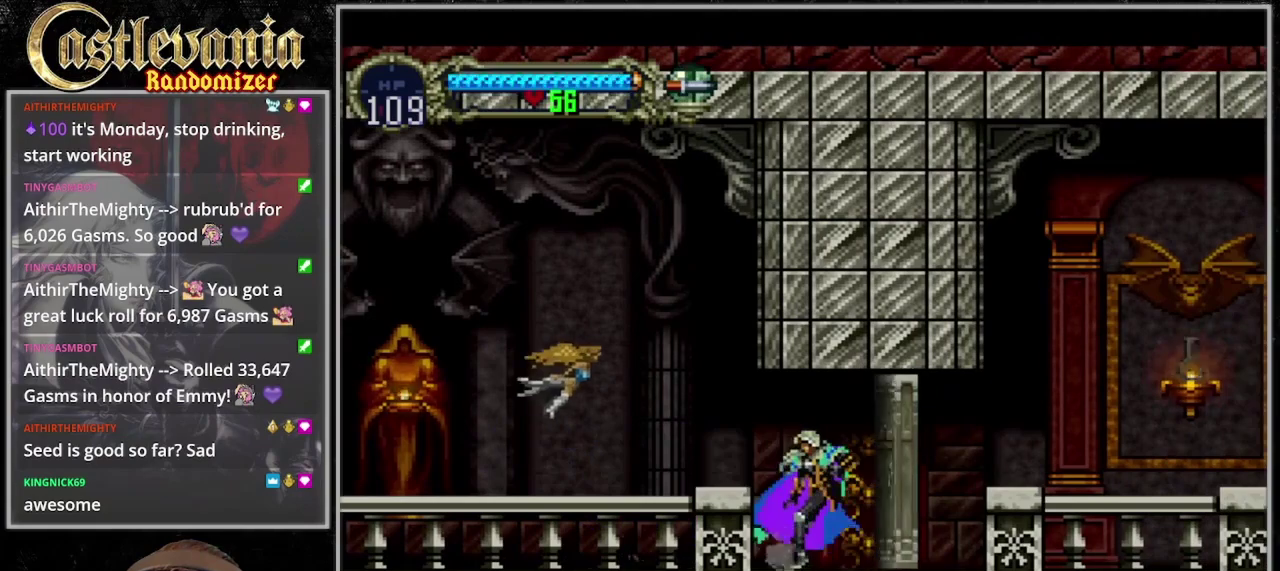
{"buttons": [], "events": [[433, "DPAD_RIGHT", "up"]]}
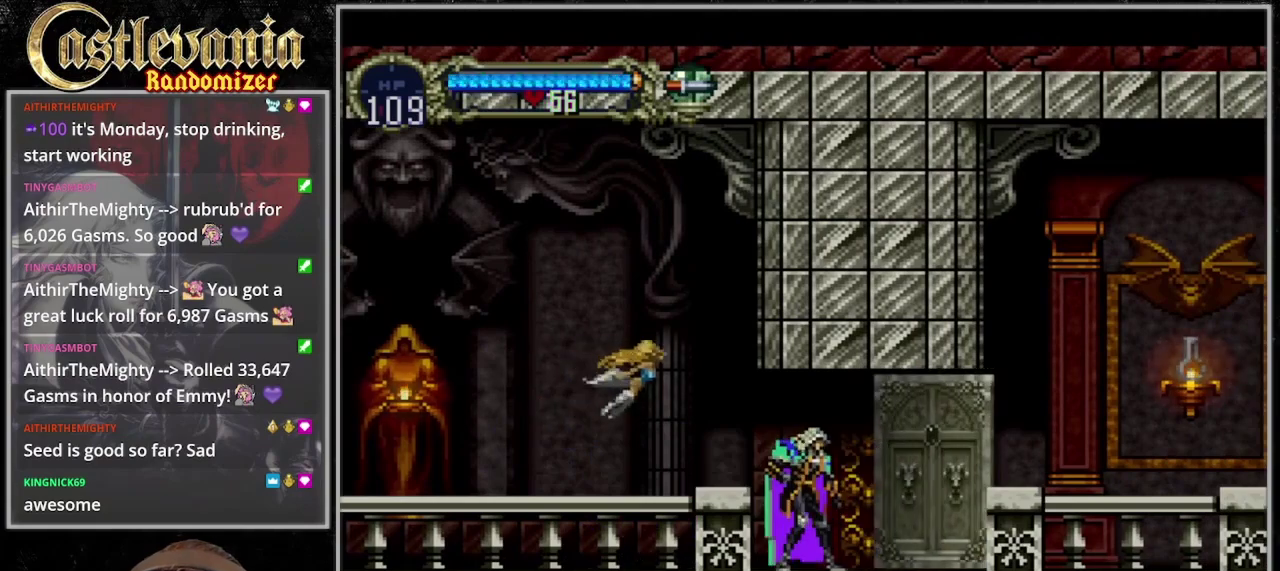
{"buttons": ["DPAD_RIGHT"], "events": [[300, "DPAD_RIGHT", "down"]]}
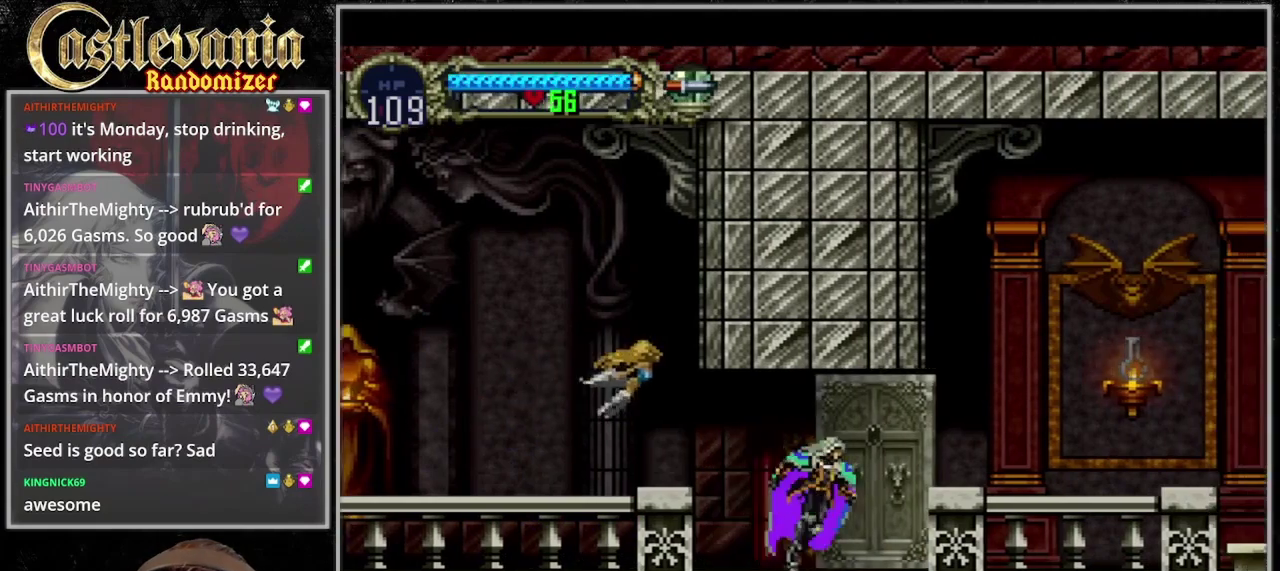
{"buttons": ["DPAD_RIGHT"], "events": []}
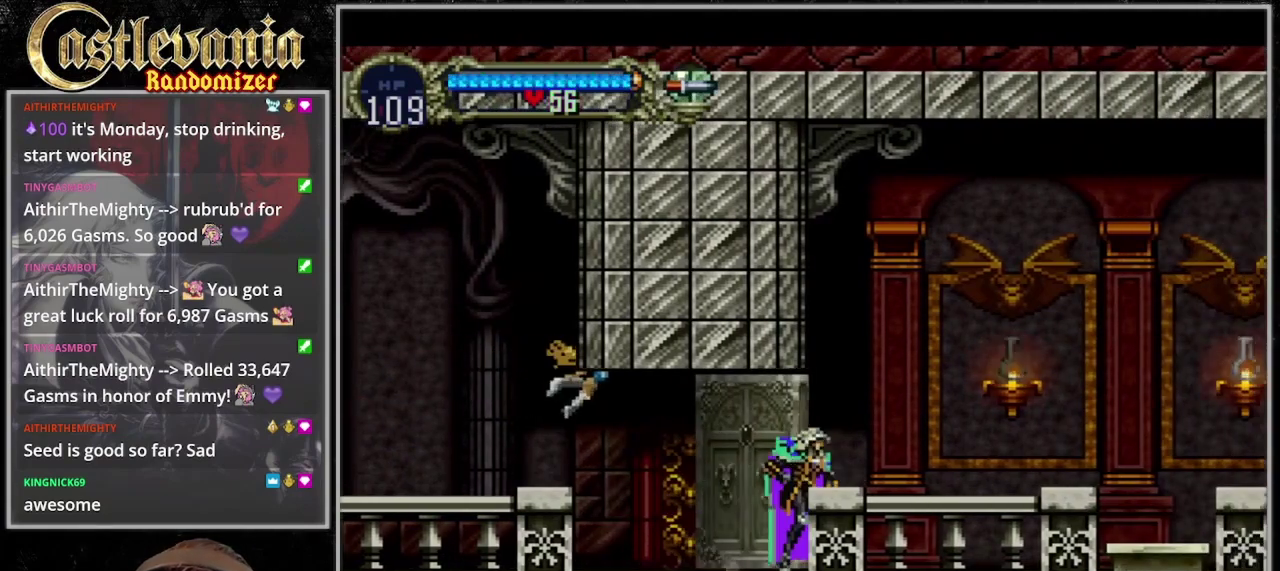
{"buttons": ["DPAD_RIGHT"], "events": []}
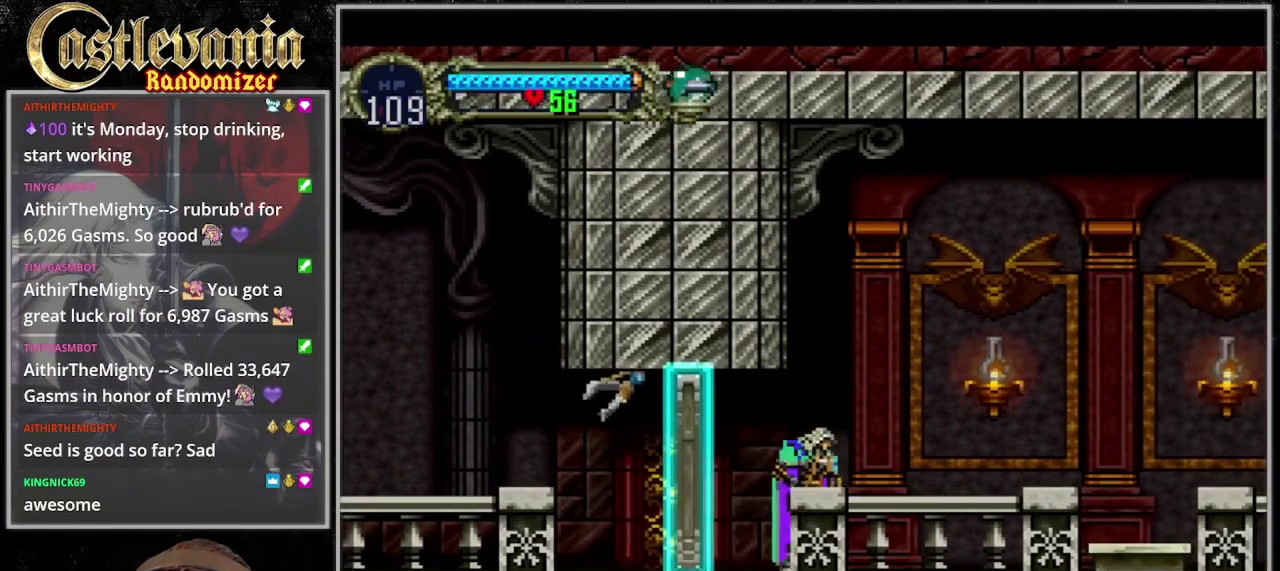
{"buttons": ["DPAD_RIGHT"], "events": [[233, "SQUARE", "down"], [433, "SQUARE", "up"]]}
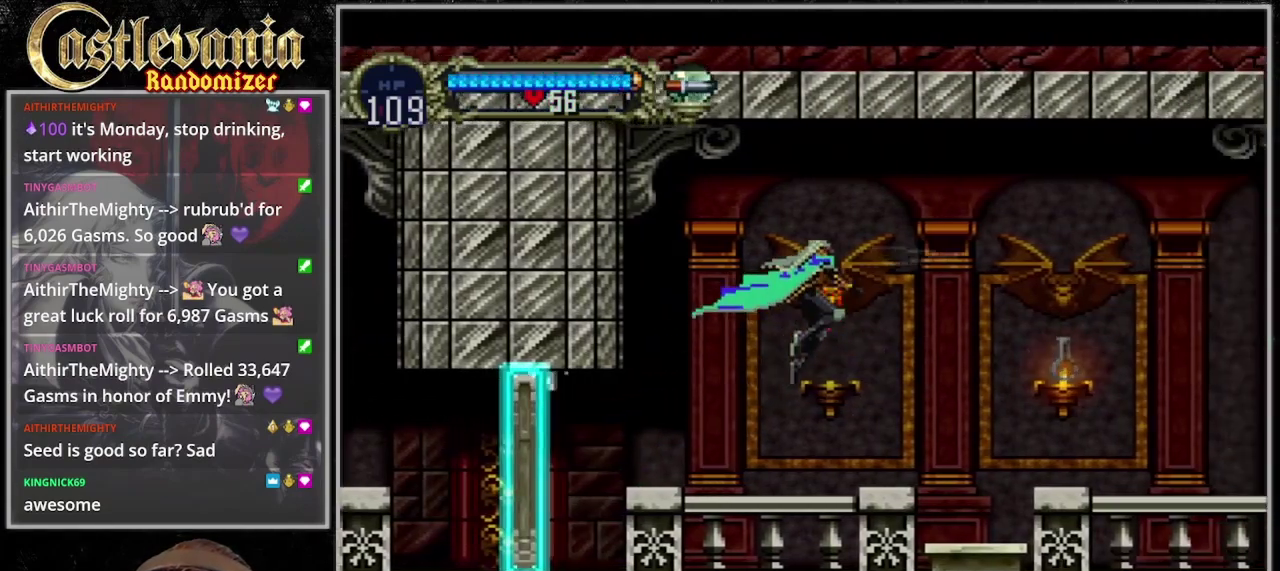
{"buttons": [], "events": [[233, "SQUARE", "down"], [333, "SQUARE", "up"], [433, "DPAD_RIGHT", "up"]]}
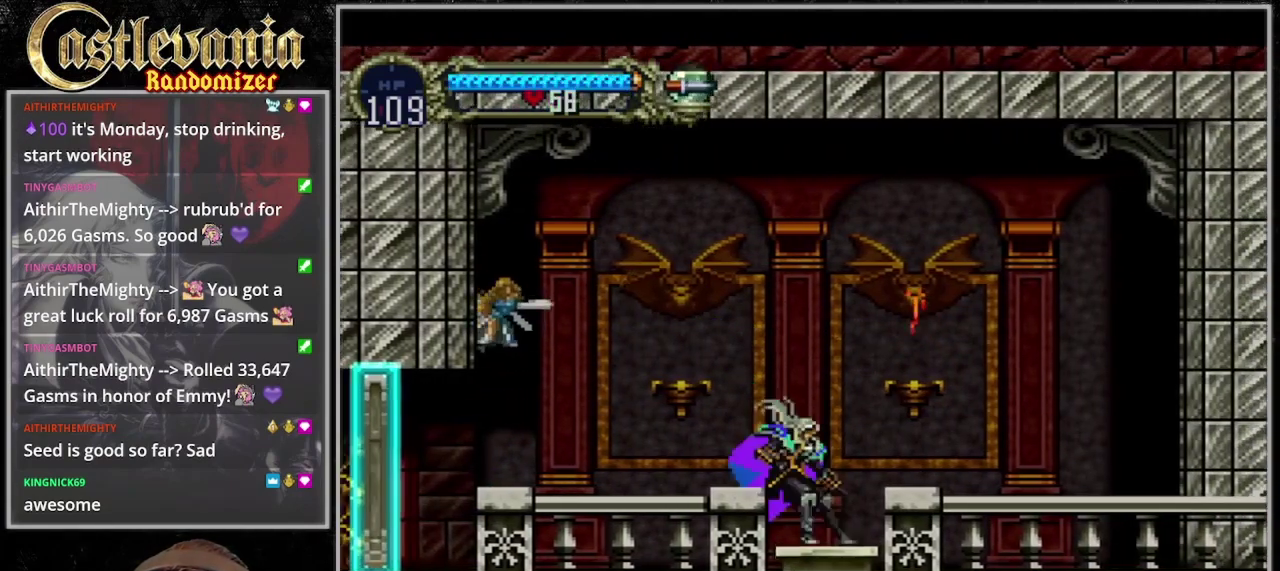
{"buttons": ["DPAD_LEFT"], "events": [[200, "DPAD_LEFT", "down"]]}
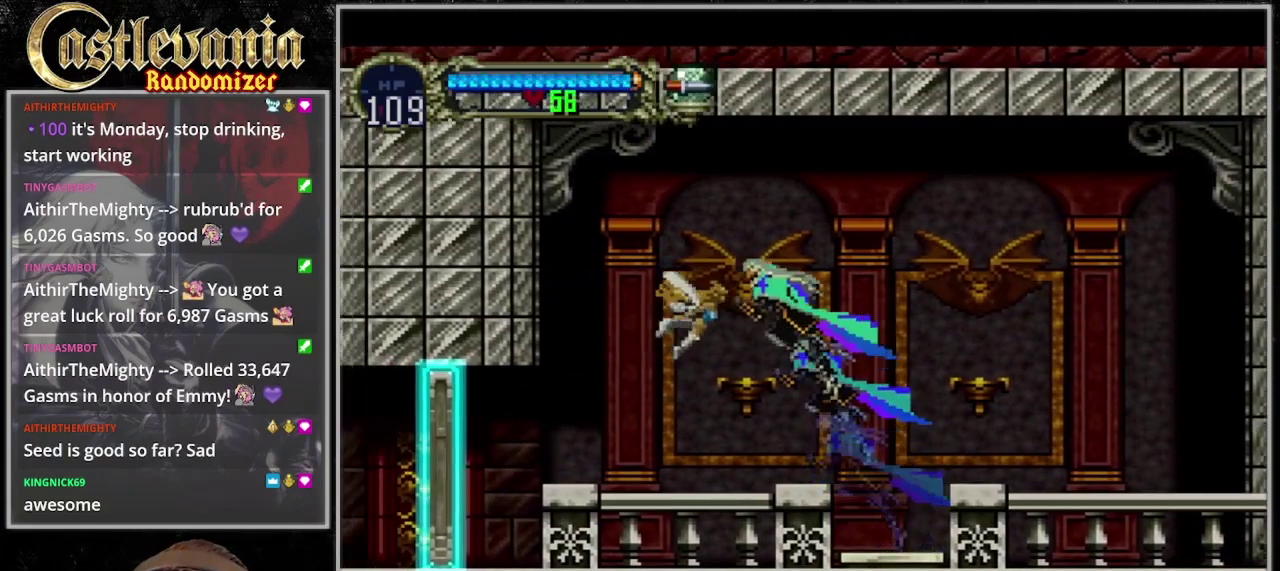
{"buttons": ["DPAD_LEFT"], "events": []}
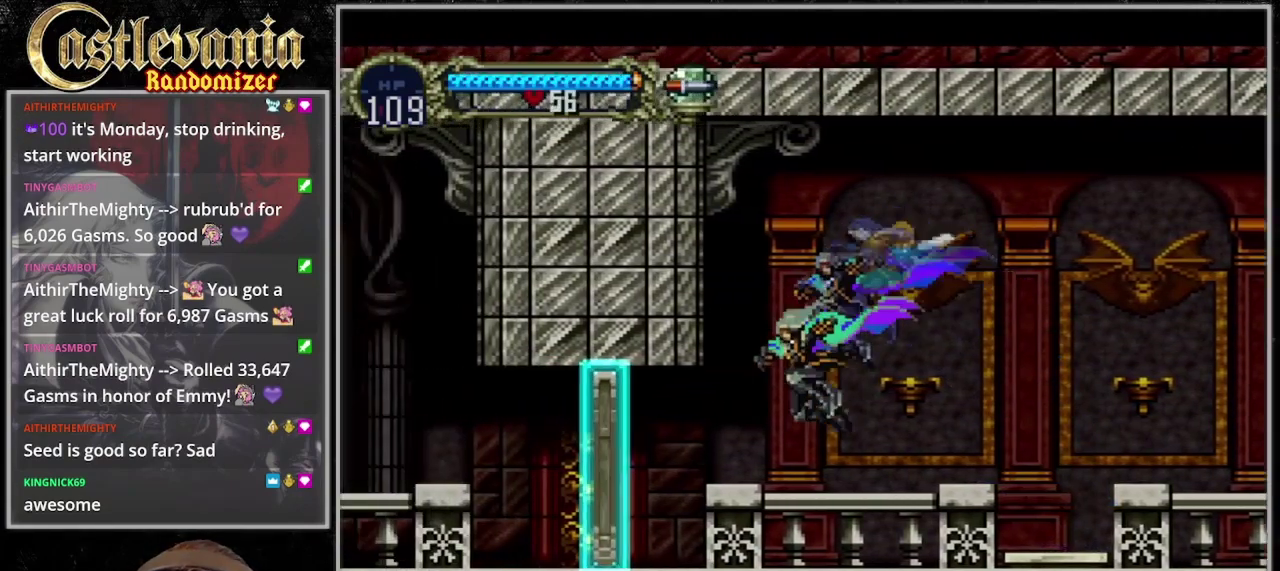
{"buttons": ["DPAD_LEFT"], "events": []}
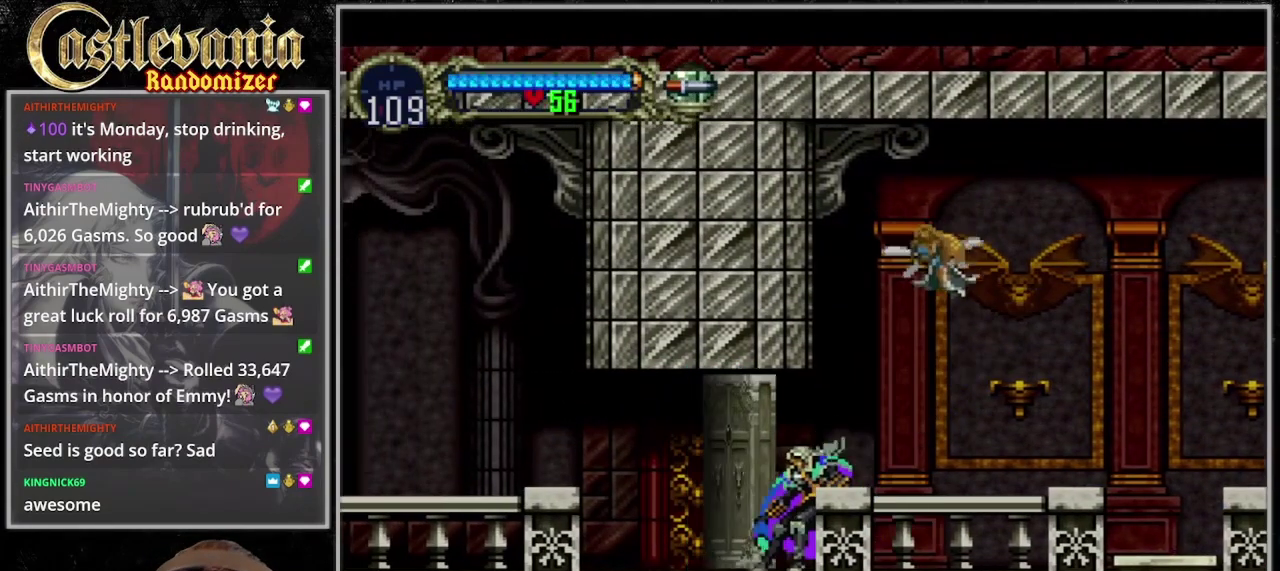
{"buttons": [], "events": [[233, "DPAD_LEFT", "up"]]}
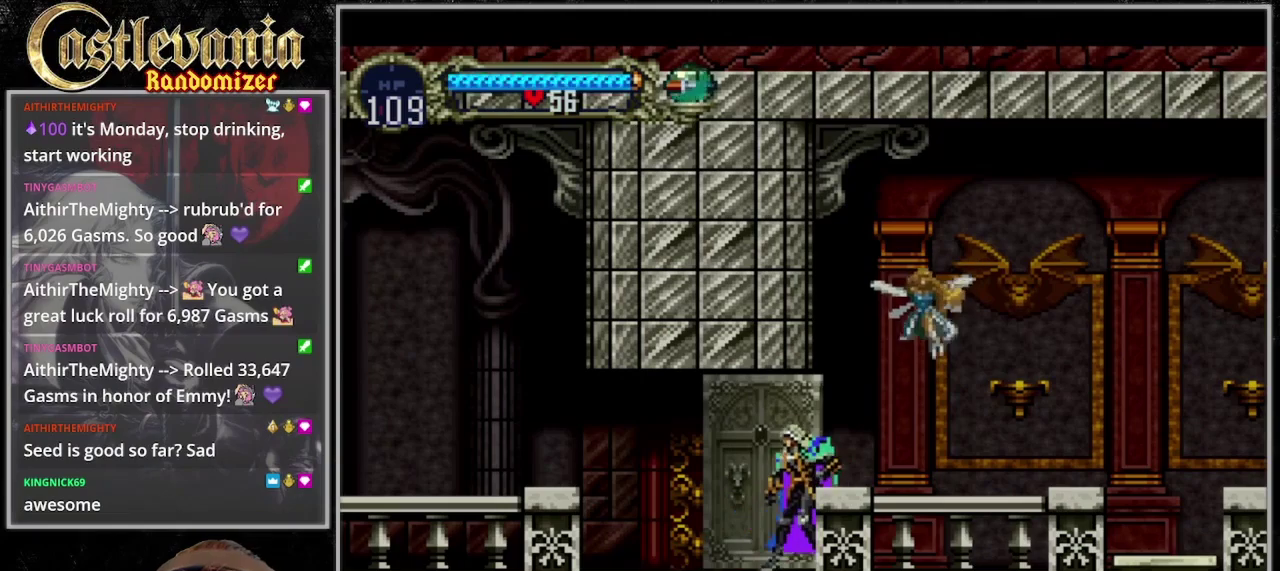
{"buttons": [], "events": []}
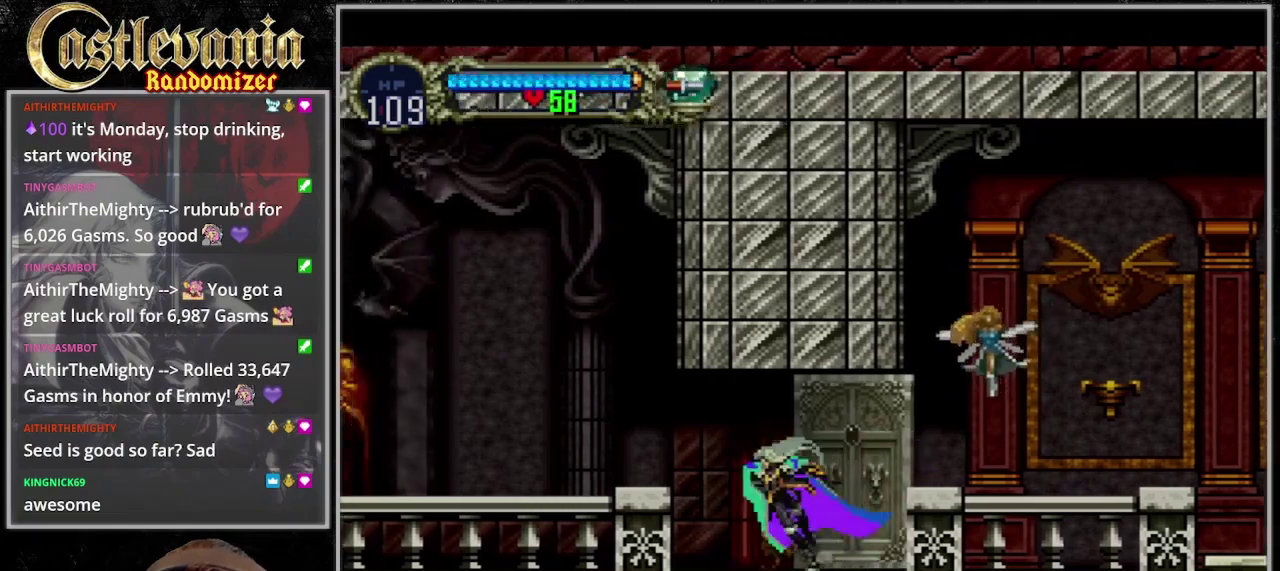
{"buttons": ["DPAD_LEFT"], "events": [[167, "DPAD_LEFT", "down"]]}
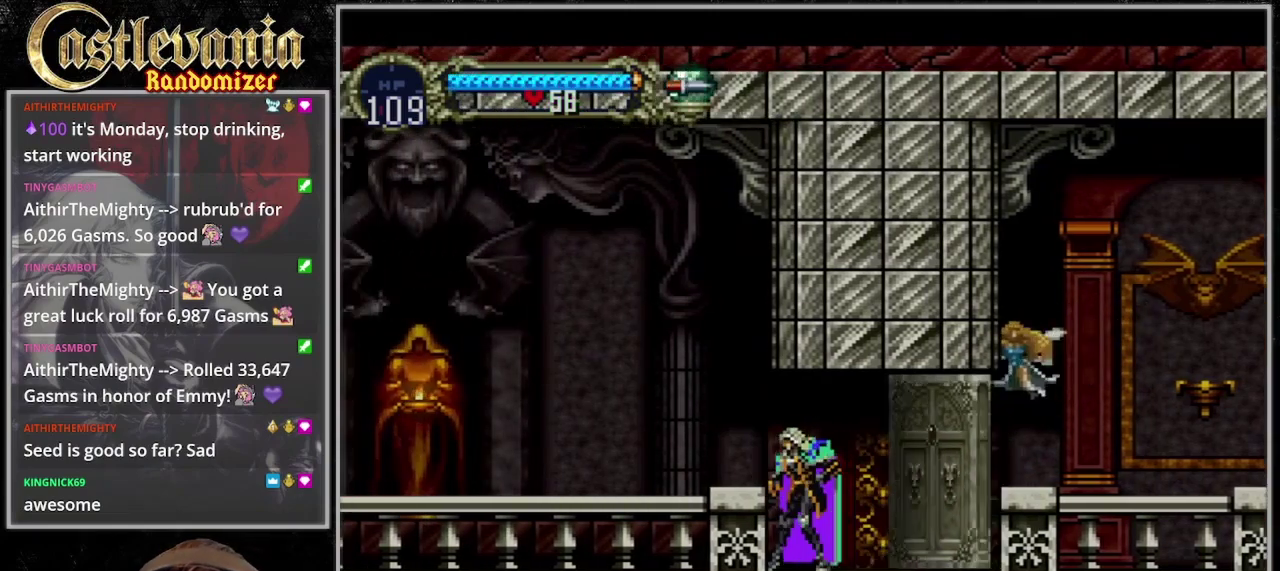
{"buttons": ["DPAD_LEFT"], "events": []}
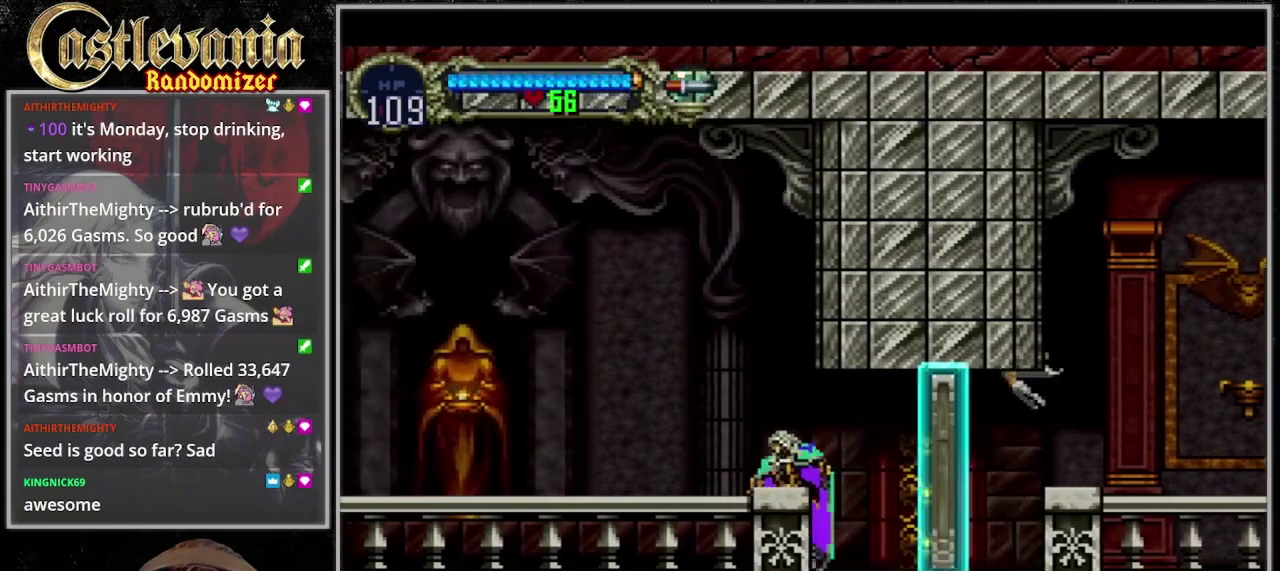
{"buttons": ["CIRCLE"], "events": [[100, "DPAD_LEFT", "up"], [133, "DPAD_RIGHT", "down"], [267, "CIRCLE", "down"], [300, "DPAD_RIGHT", "up"], [367, "CIRCLE", "up"], [433, "CIRCLE", "down"]]}
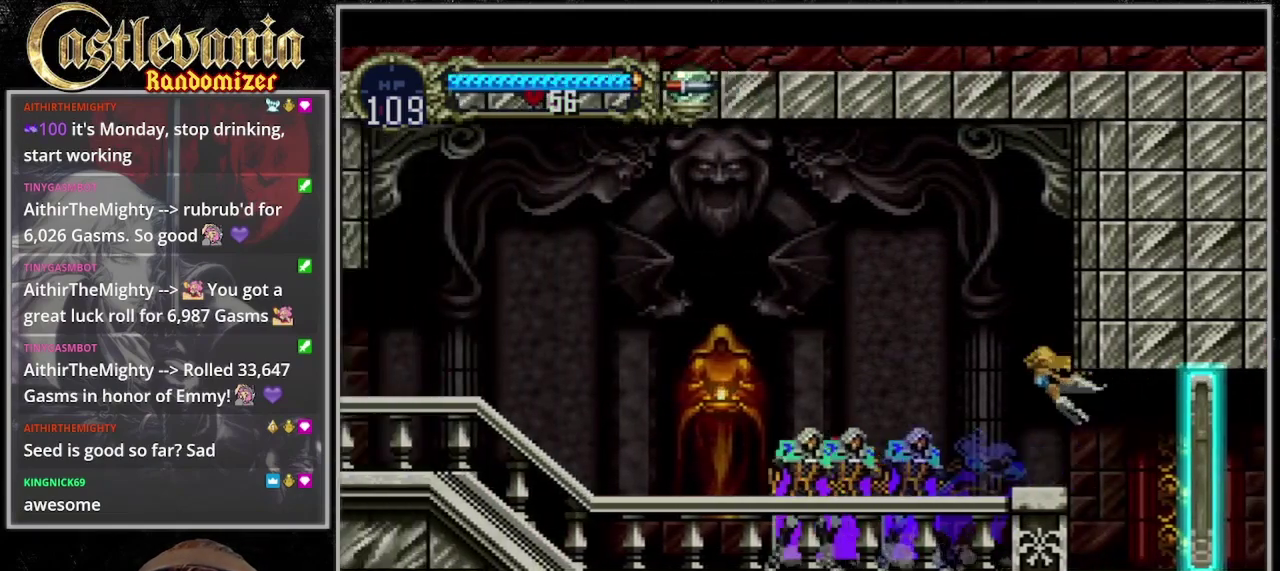
{"buttons": [], "events": [[133, "CIRCLE", "up"], [367, "CIRCLE", "down"], [467, "CIRCLE", "up"]]}
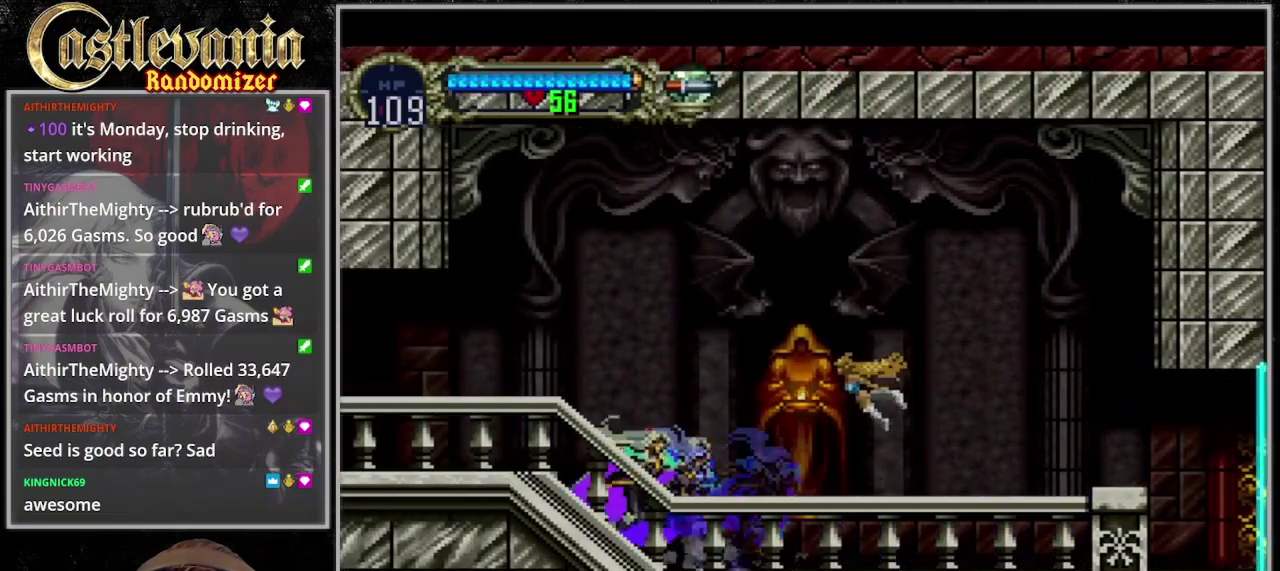
{"buttons": [], "events": [[33, "CIRCLE", "down"], [133, "CIRCLE", "up"], [233, "CIRCLE", "down"], [300, "CIRCLE", "up"], [400, "CIRCLE", "down"], [467, "CIRCLE", "up"]]}
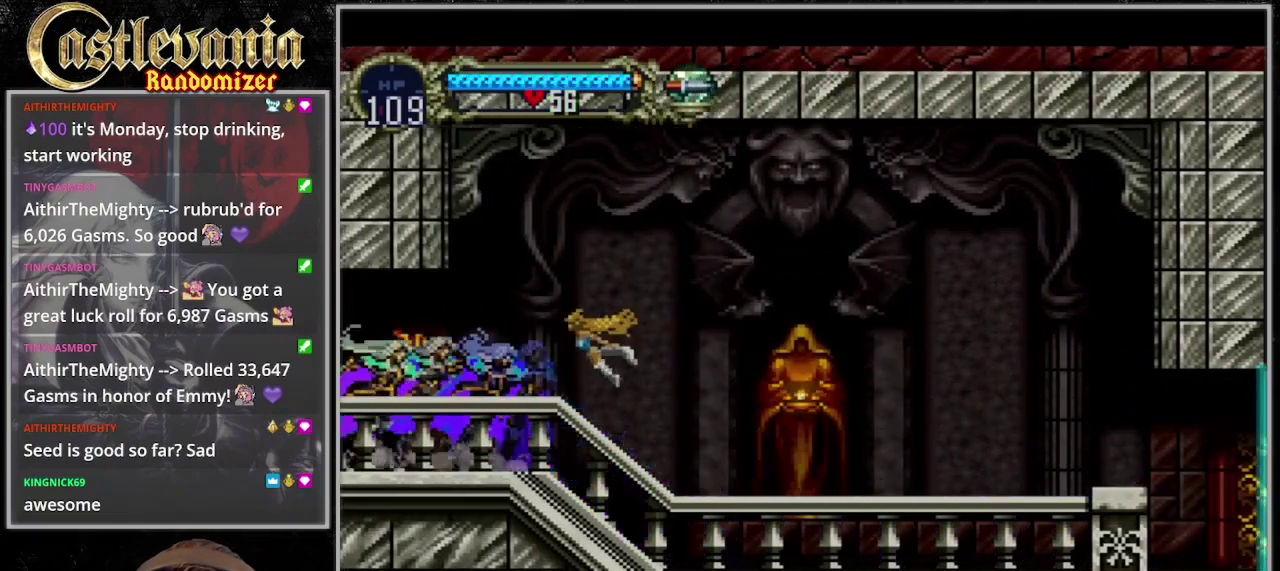
{"buttons": [], "events": [[67, "CIRCLE", "down"], [167, "CIRCLE", "up"], [267, "CIRCLE", "down"], [333, "CIRCLE", "up"], [433, "CIRCLE", "down"], [500, "CIRCLE", "up"]]}
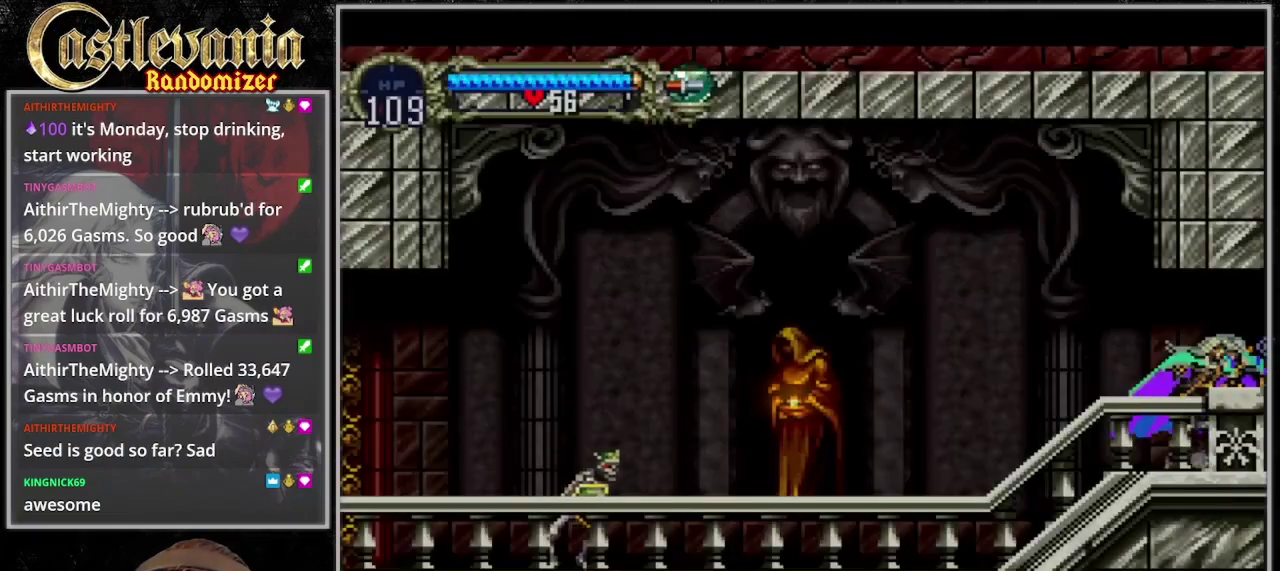
{"buttons": [], "events": [[100, "CIRCLE", "down"], [200, "CIRCLE", "up"]]}
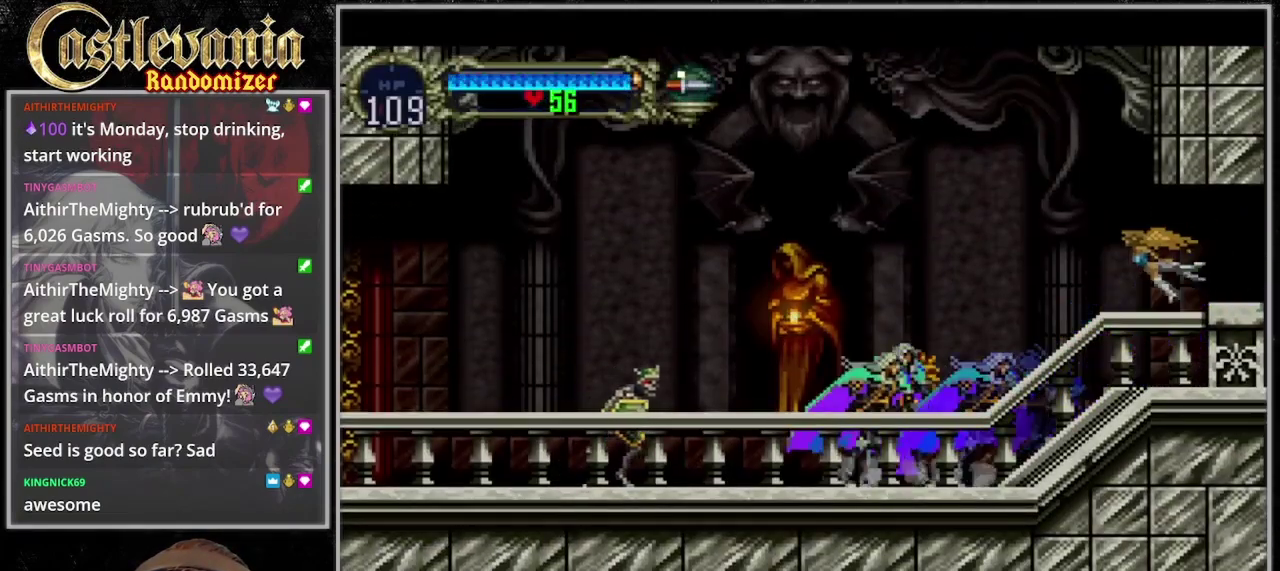
{"buttons": ["DPAD_RIGHT"], "events": [[100, "CIRCLE", "down"], [200, "CIRCLE", "up"], [233, "DPAD_LEFT", "down"], [267, "CIRCLE", "down"], [433, "CIRCLE", "up"], [433, "DPAD_UP", "down"], [467, "DPAD_LEFT", "up"], [500, "DPAD_RIGHT", "down"], [500, "DPAD_UP", "up"]]}
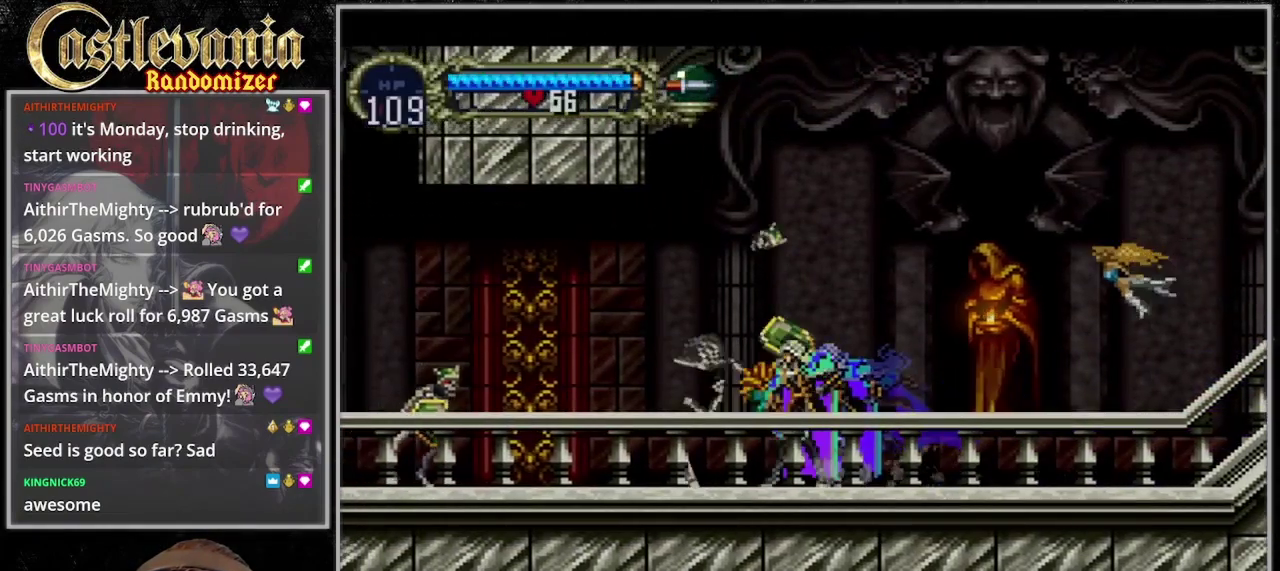
{"buttons": ["DPAD_LEFT"]}
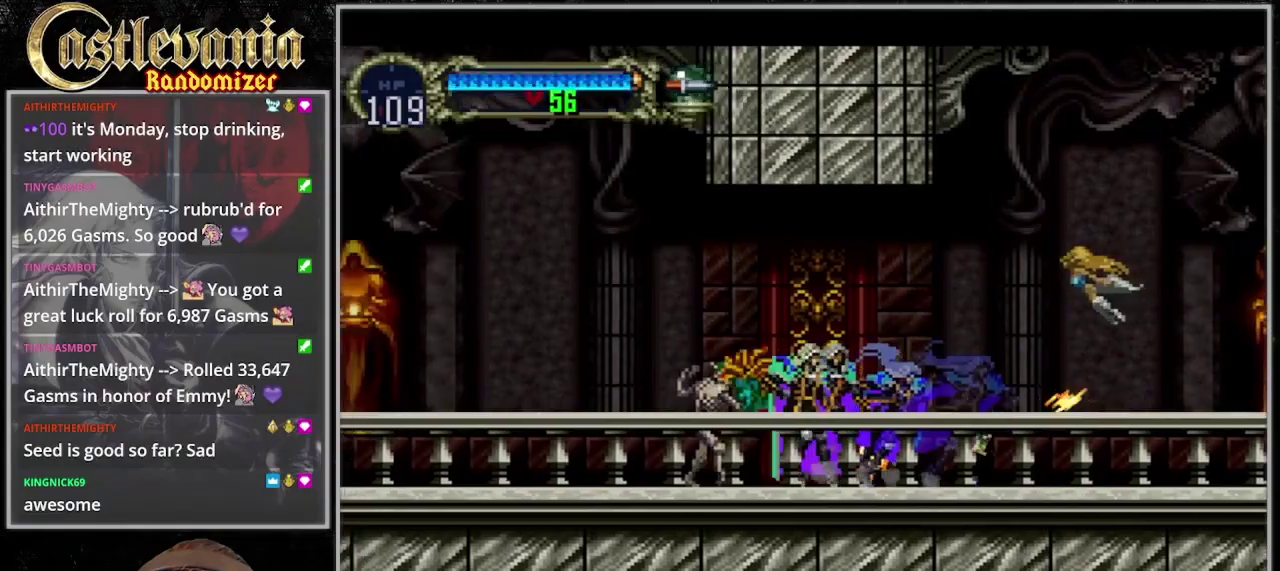
{"buttons": [], "events": [[67, "DPAD_LEFT", "up"], [267, "DPAD_RIGHT", "down"], [367, "DPAD_RIGHT", "up"]]}
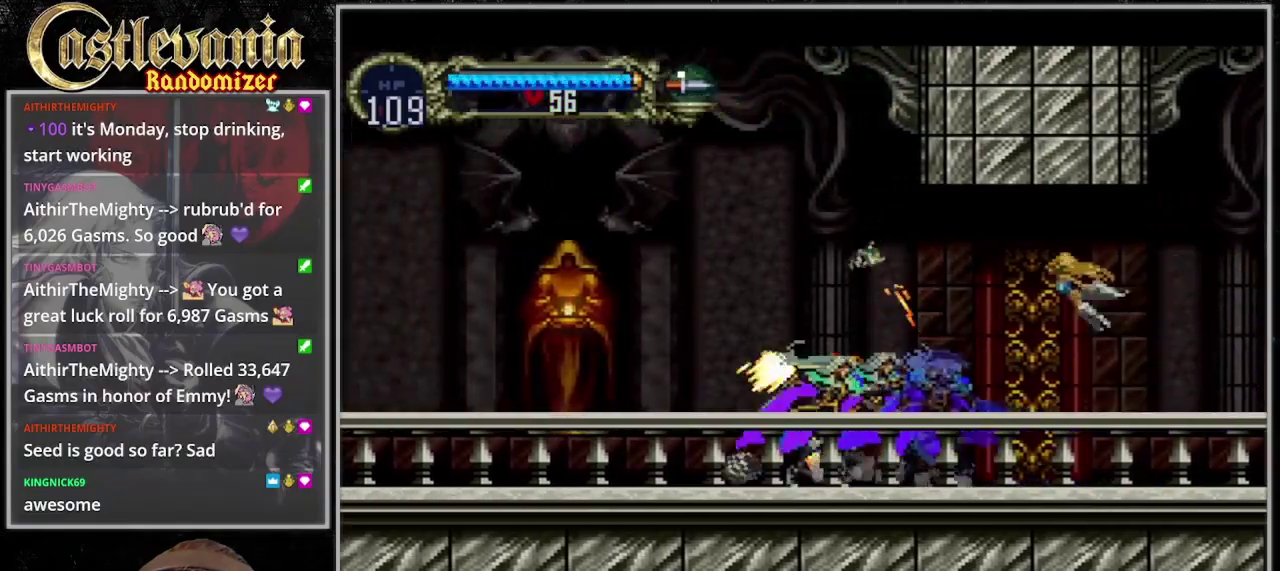
{"buttons": [], "events": [[33, "CIRCLE", "down"], [133, "CIRCLE", "up"], [200, "CIRCLE", "down"], [333, "CIRCLE", "up"]]}
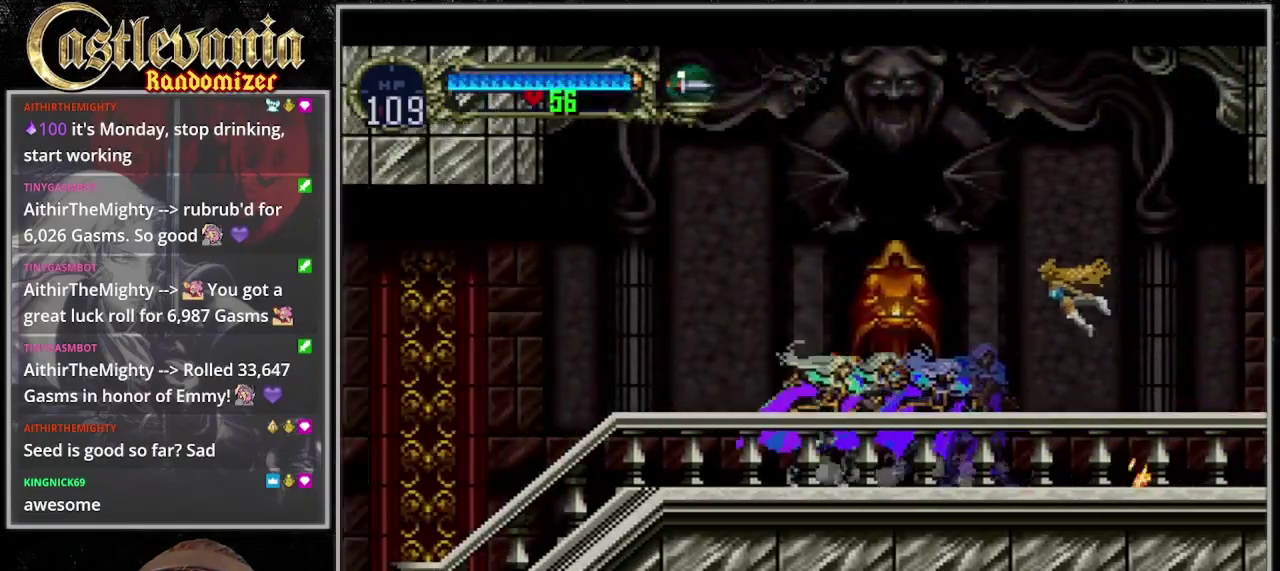
{"buttons": ["DPAD_LEFT"], "events": [[33, "CIRCLE", "down"], [133, "CIRCLE", "up"], [200, "CIRCLE", "down"], [467, "CIRCLE", "up"], [467, "DPAD_LEFT", "down"]]}
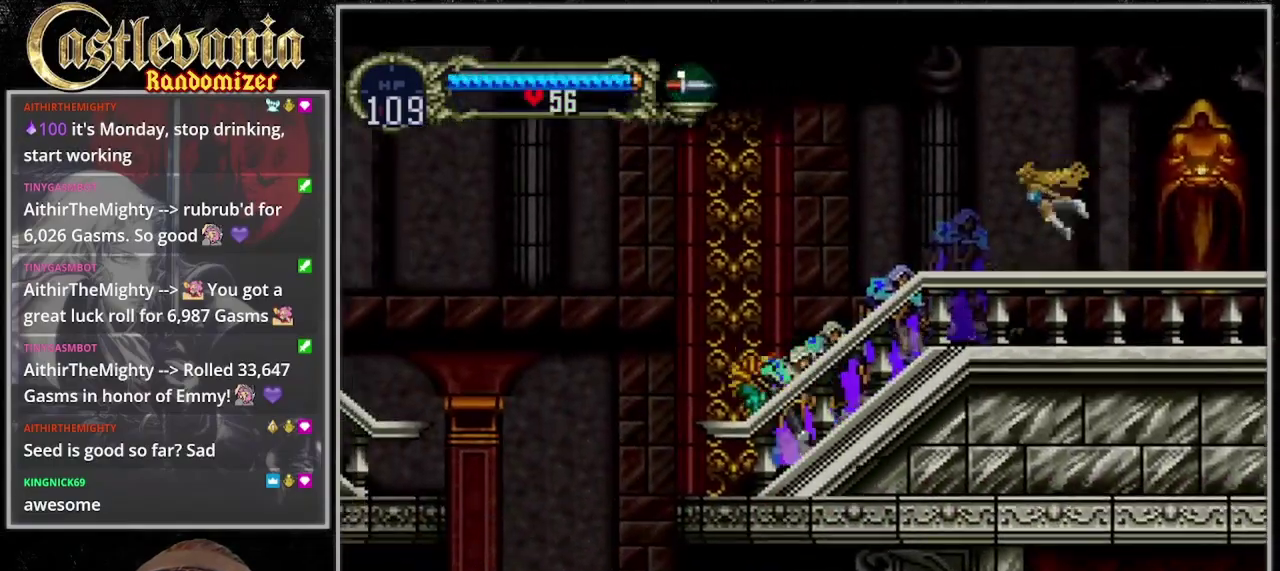
{"buttons": ["DPAD_LEFT"], "events": []}